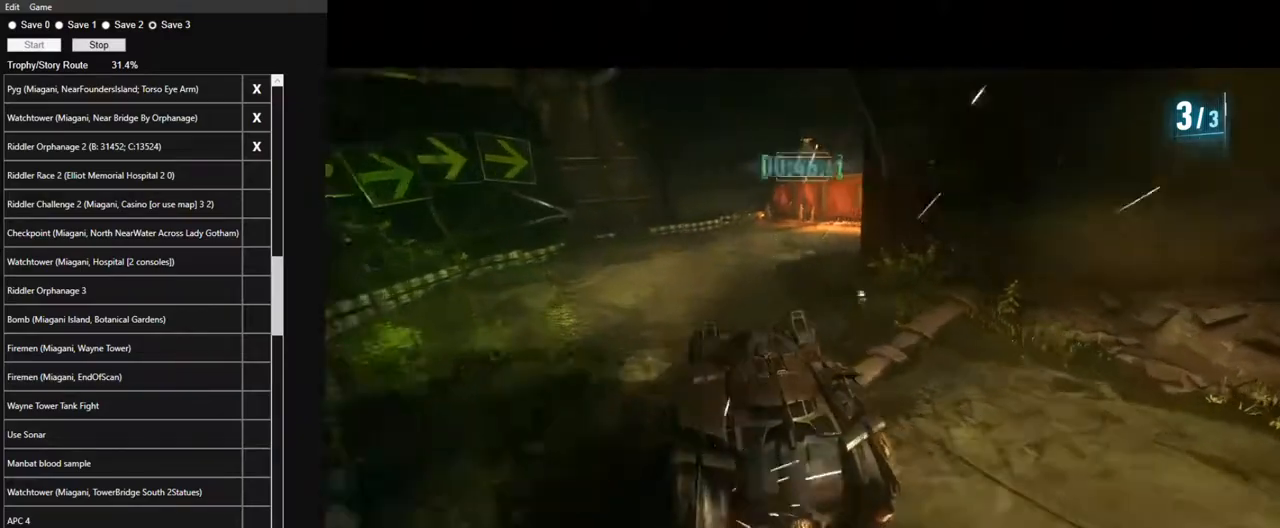
Gameplay with keyboard and mouse; each line is a JSON object with the keys and mouse buttons held at the frame after it. "events" lists presses ("down") and releases ("up") of "1", "2", "3", "4", "5", "a", "alt", "c", "caps_lock", "ctrl", "d", "e", "f", "g", "q", "r", "s", "shift", "space", "t", "tab", "v", "w", "x", "z", "mouse_left", "mouse_wheel" and "mouse_right" between this image and that frame as [ms after this image, input, new state], when the widget could be followed in between. "mouse_left", "mouse_wheel", "mouse_right" = the "left", "wheel", "right" buttons of the "mouse" list. No other keys are recorded. "wheel" means that the mouse wheel is clicked or scrolled. Not read: mouse_move.
{"keys": ["w"], "mouse": [], "events": []}
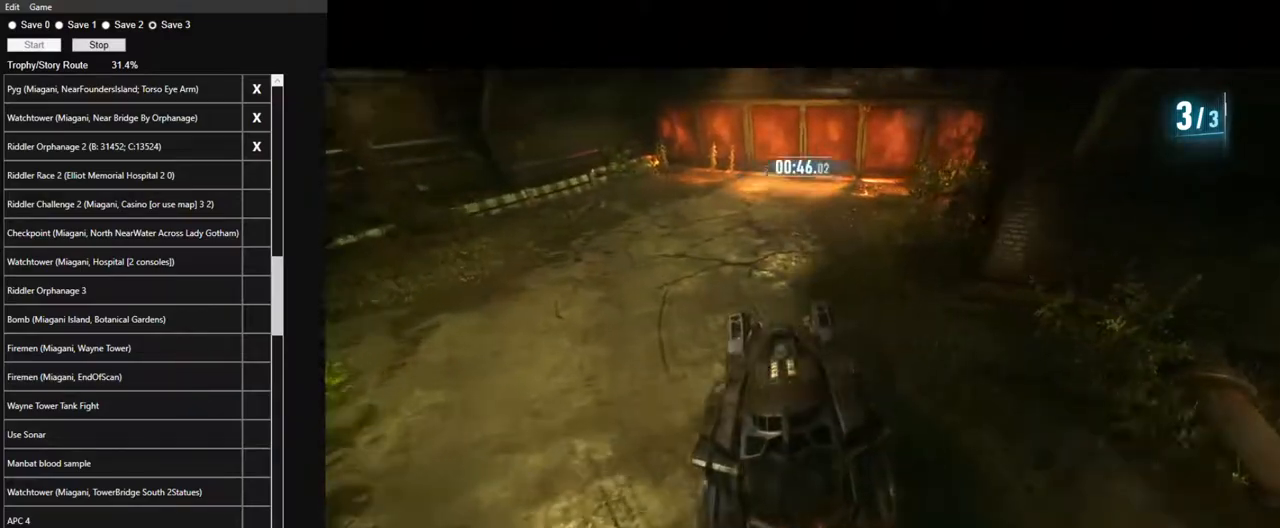
{"keys": ["a", "w"], "mouse": ["left"], "events": [[167, "mouse_left", "down"], [300, "a", "down"]]}
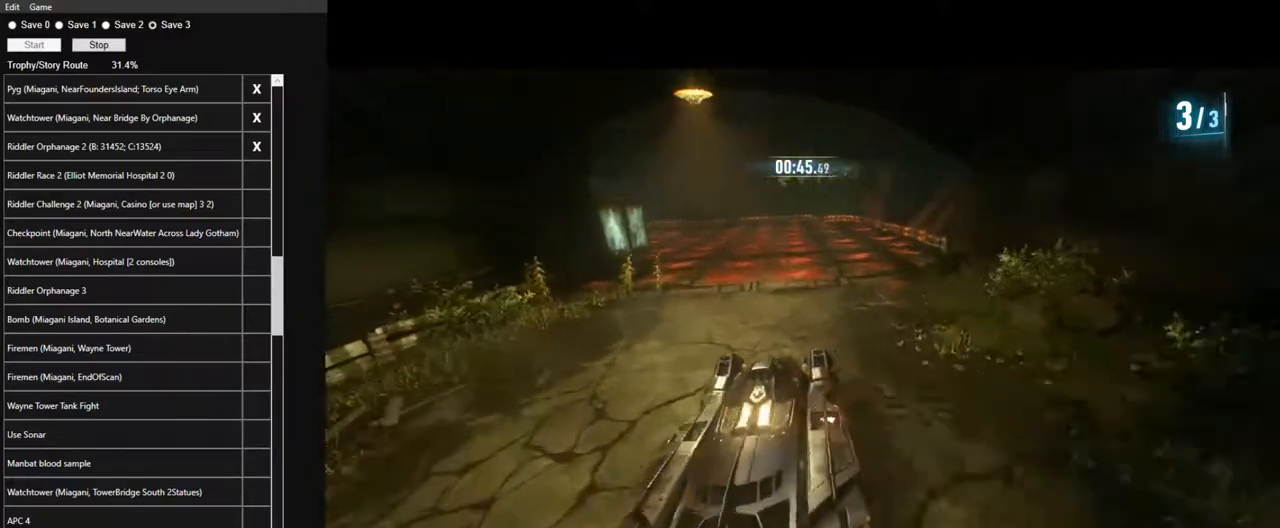
{"keys": ["w"], "mouse": ["left"], "events": [[34, "a", "up"]]}
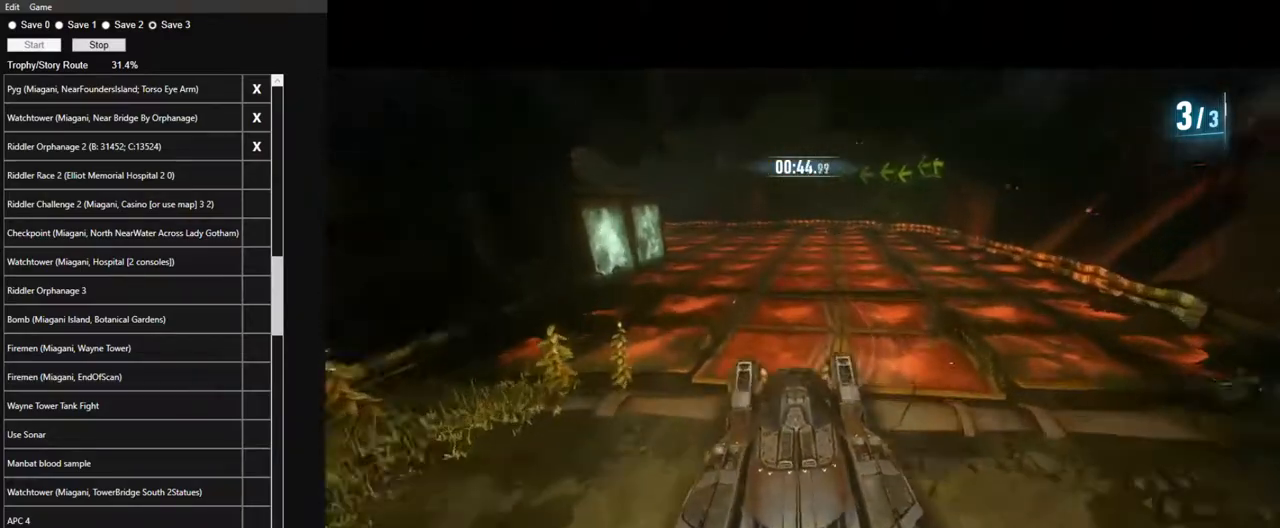
{"keys": ["w"], "mouse": ["left"], "events": []}
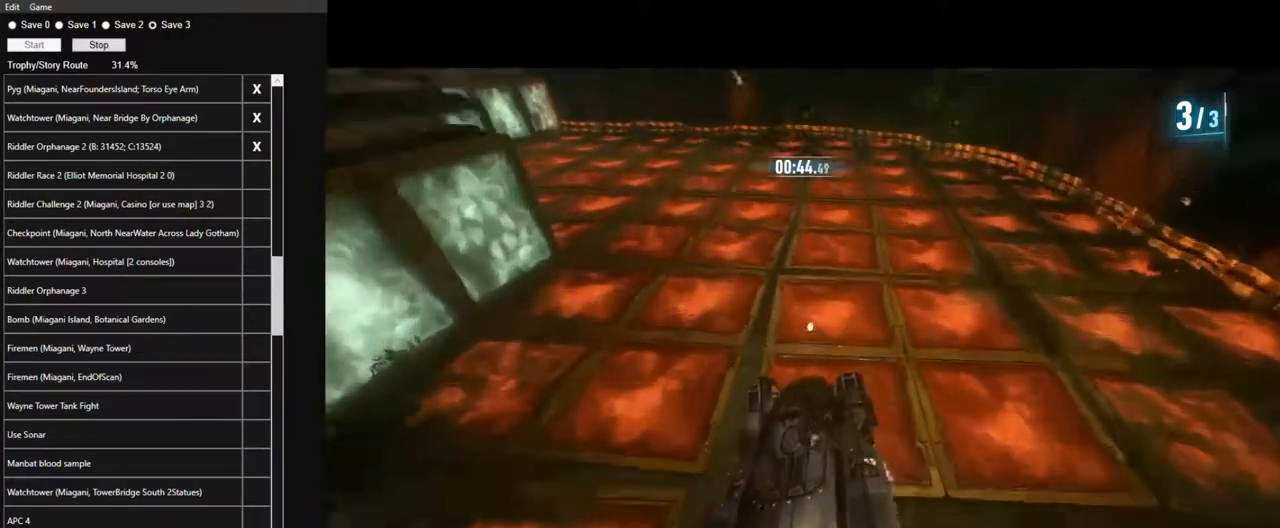
{"keys": ["a", "shift", "w"], "mouse": [], "events": [[17, "a", "down"], [67, "mouse_left", "up"], [167, "shift", "down"]]}
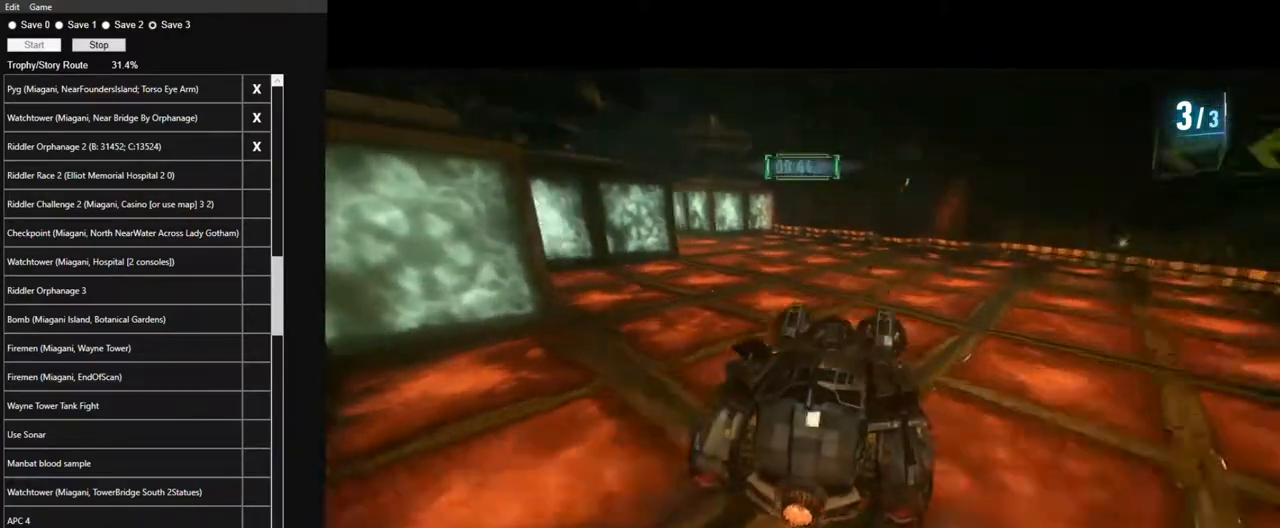
{"keys": ["d", "w"], "mouse": ["left"], "events": [[267, "shift", "up"], [317, "a", "up"], [367, "mouse_left", "down"], [417, "d", "down"]]}
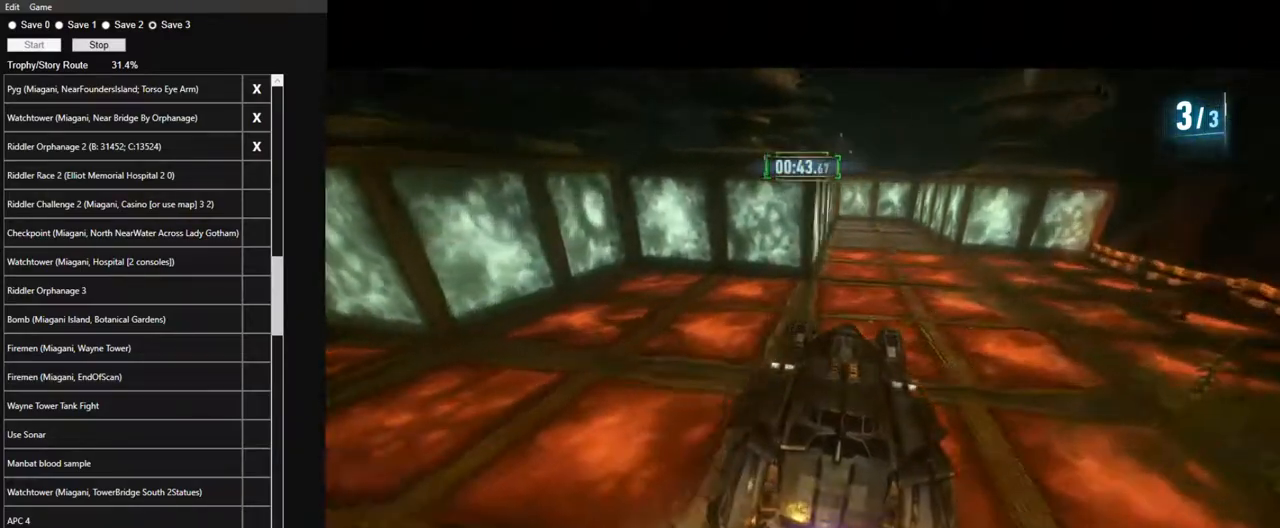
{"keys": ["d", "w"], "mouse": ["left"], "events": [[100, "d", "up"], [334, "d", "down"]]}
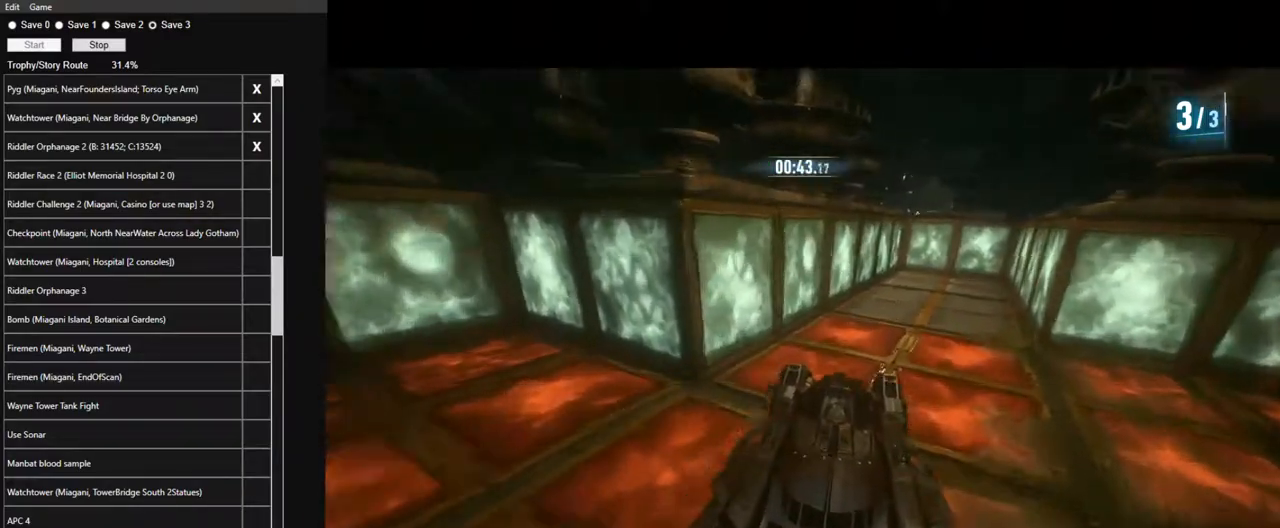
{"keys": ["w"], "mouse": ["left"], "events": [[117, "d", "up"]]}
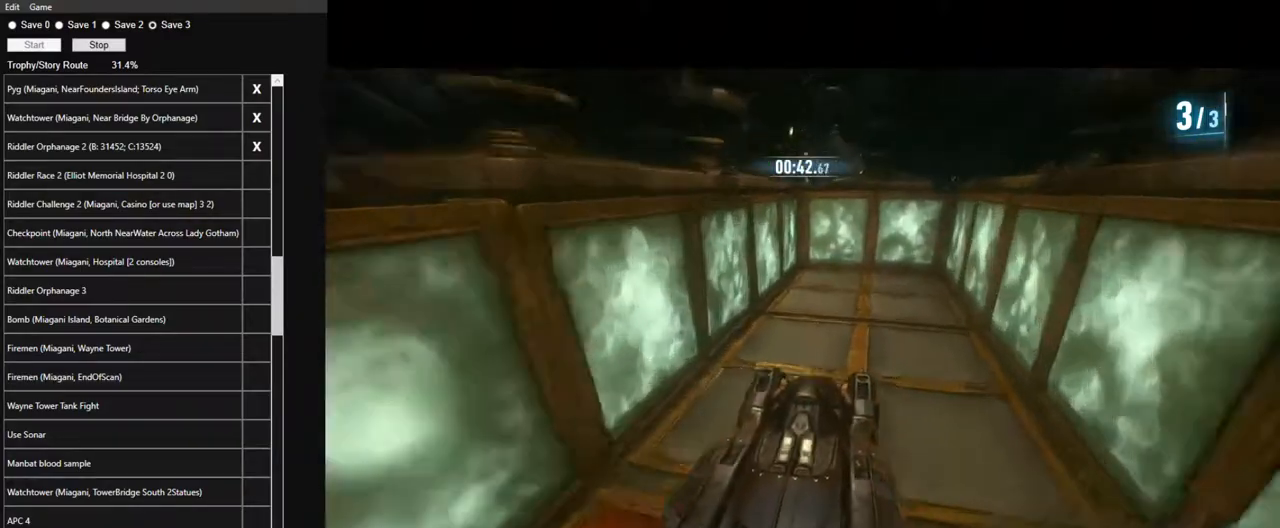
{"keys": ["w"], "mouse": ["left"], "events": [[84, "a", "down"], [217, "a", "up"], [367, "a", "down"], [467, "a", "up"]]}
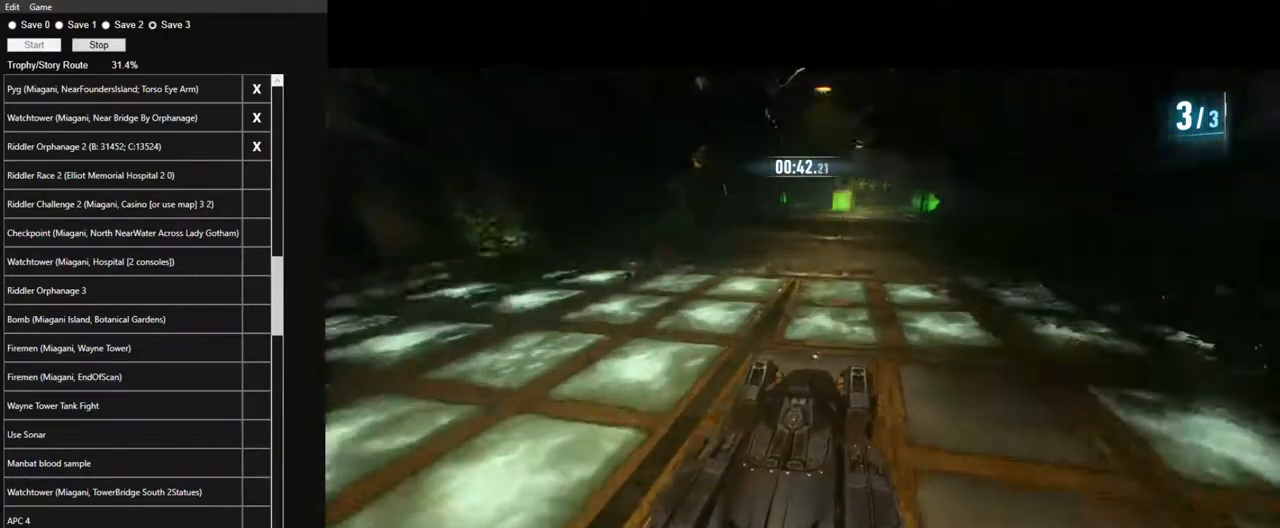
{"keys": ["d", "w"], "mouse": ["left"], "events": [[434, "d", "down"]]}
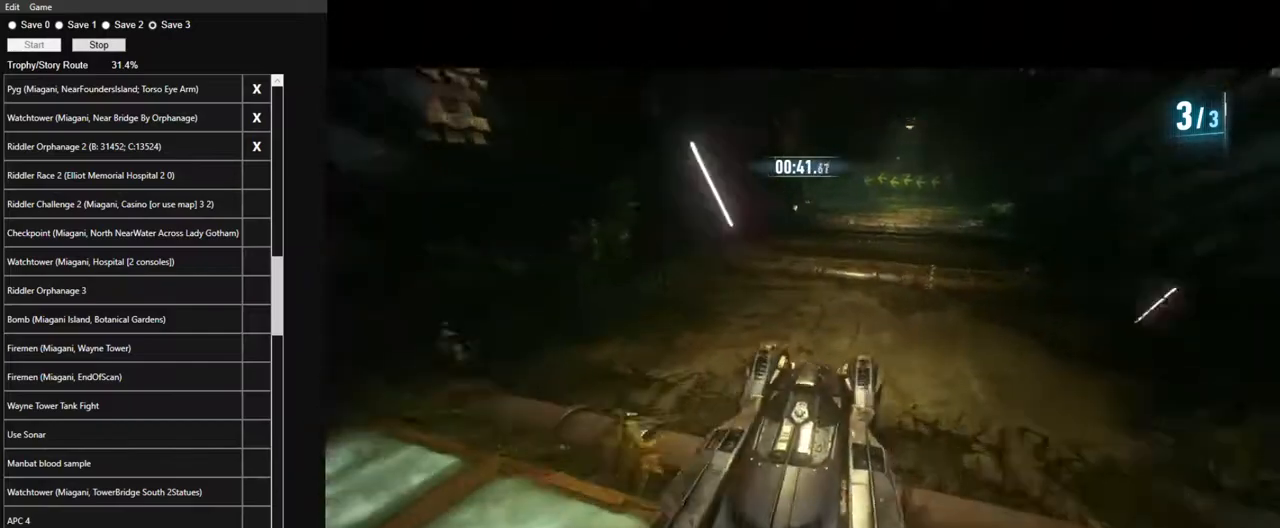
{"keys": ["a", "w"], "mouse": ["left"], "events": [[167, "d", "up"], [450, "a", "down"]]}
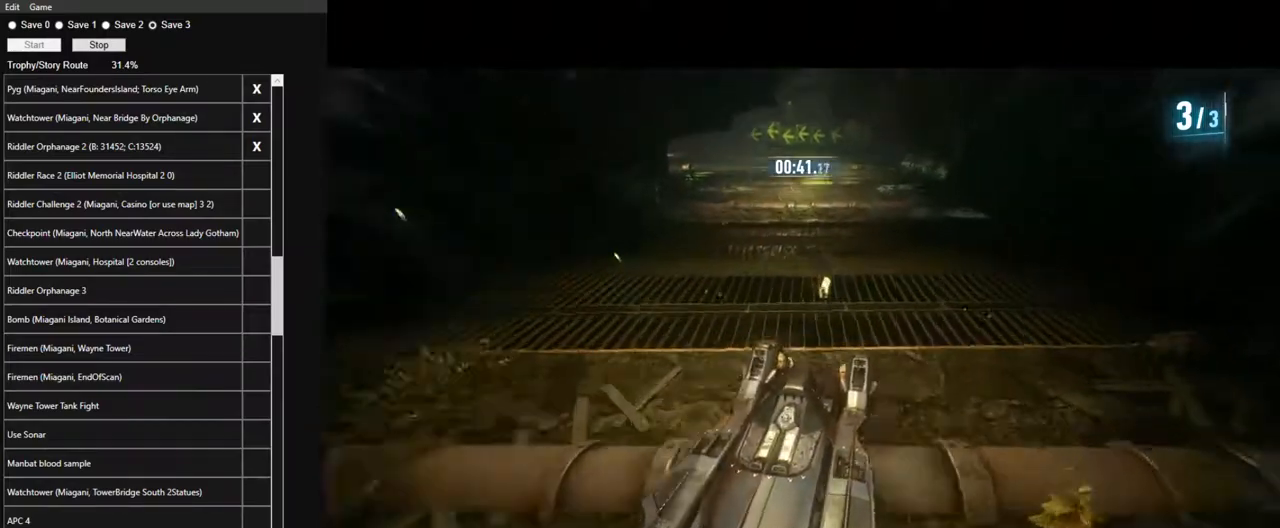
{"keys": ["a", "w"], "mouse": ["left"], "events": [[217, "a", "up"], [317, "a", "down"]]}
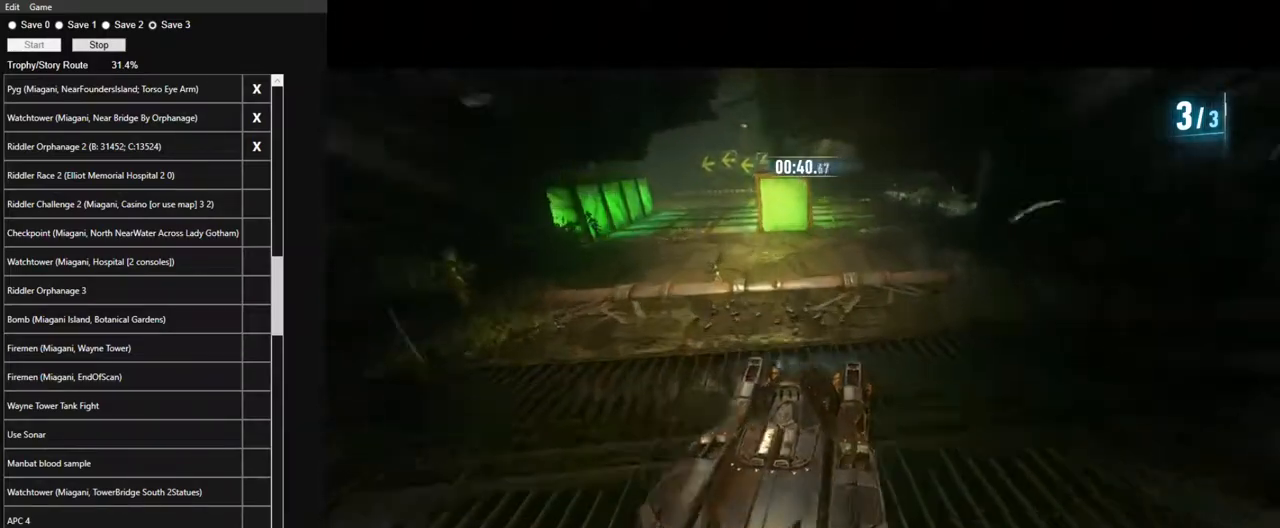
{"keys": ["w"], "mouse": ["left"], "events": [[50, "mouse_left", "up"], [434, "a", "up"], [434, "mouse_left", "down"]]}
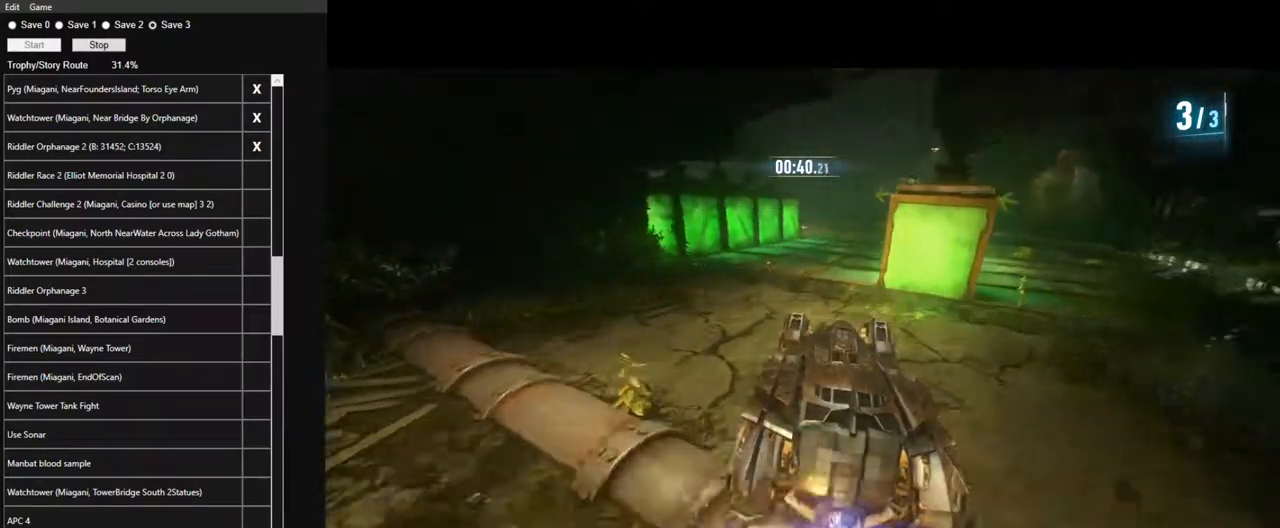
{"keys": ["d", "w"], "mouse": [], "events": [[17, "mouse_left", "up"], [167, "d", "down"], [167, "mouse_left", "down"], [217, "mouse_left", "up"]]}
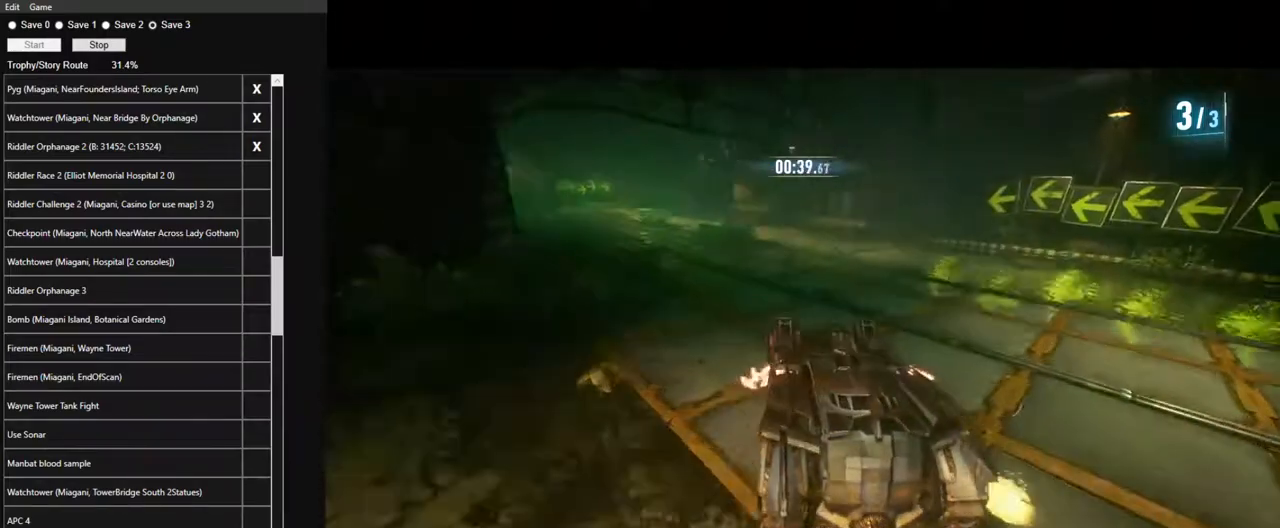
{"keys": ["a", "w"], "mouse": [], "events": [[217, "d", "up"], [267, "mouse_left", "down"], [317, "a", "down"], [467, "mouse_left", "up"]]}
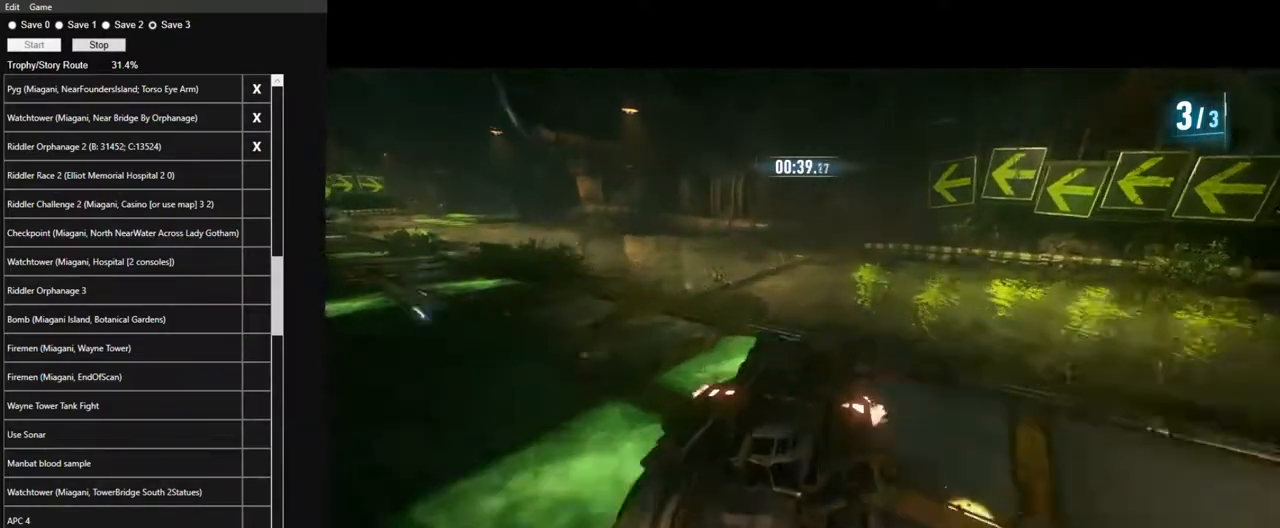
{"keys": ["a", "shift", "w"], "mouse": [], "events": [[50, "shift", "down"]]}
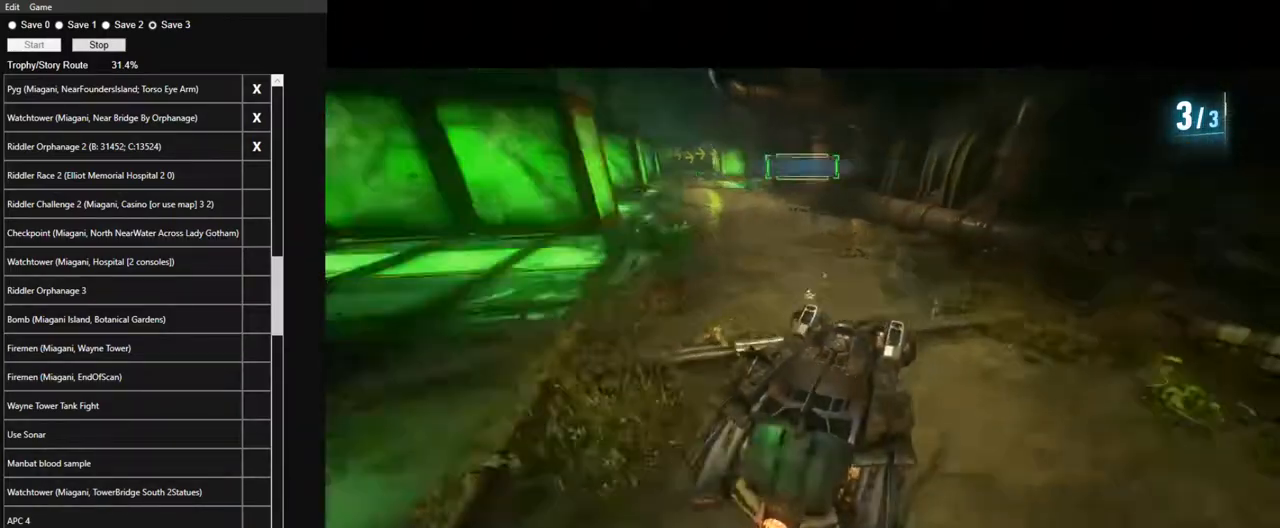
{"keys": ["d", "w"], "mouse": ["left"], "events": [[67, "shift", "up"], [167, "a", "up"], [167, "mouse_left", "down"], [250, "d", "down"]]}
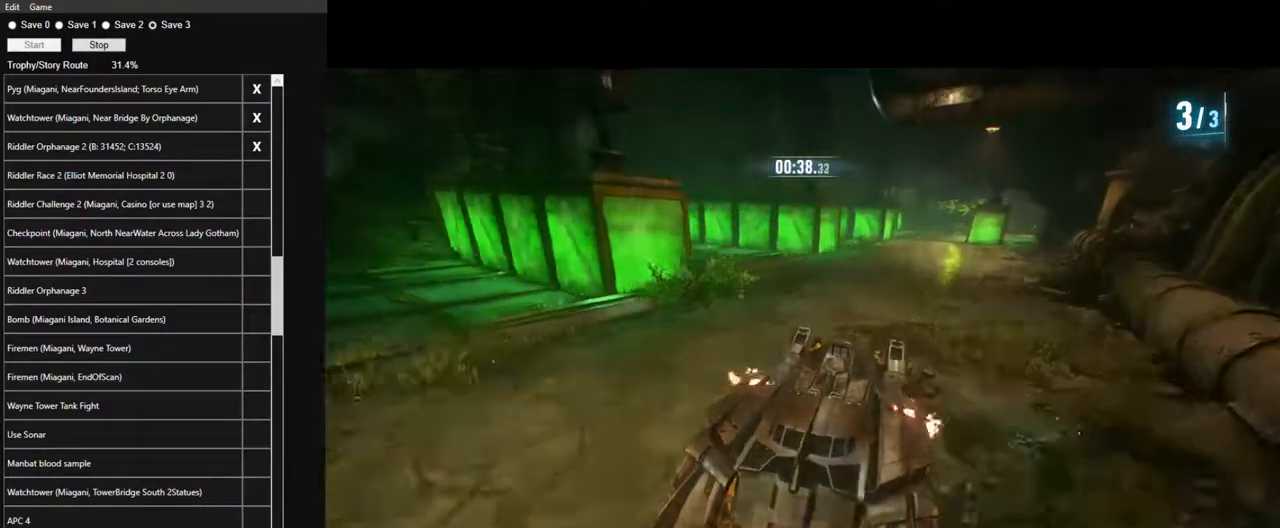
{"keys": ["w"], "mouse": ["left"], "events": [[184, "d", "up"]]}
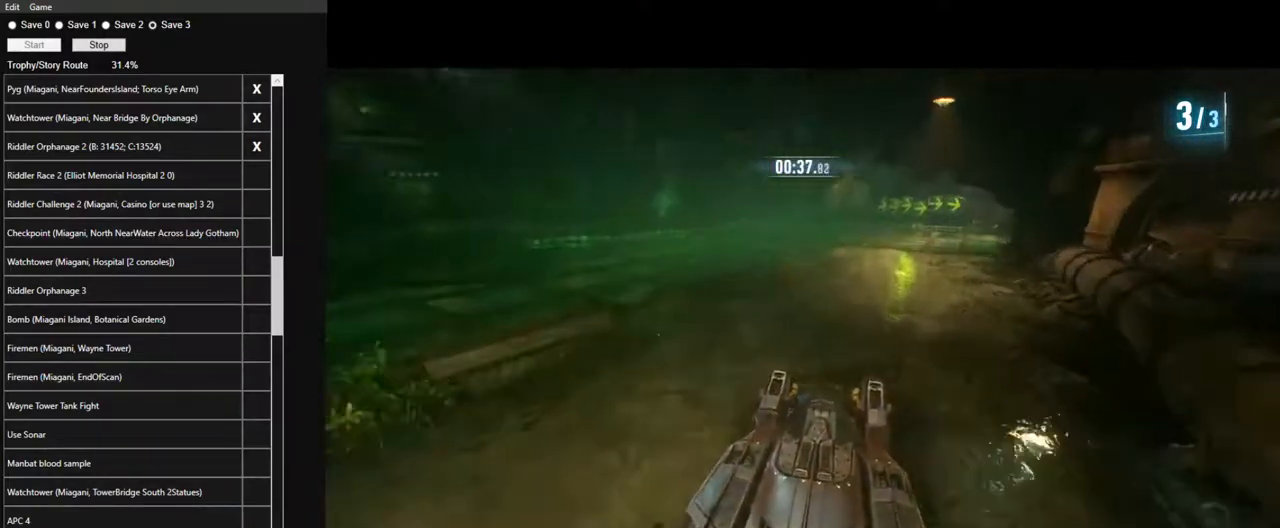
{"keys": ["a", "w"], "mouse": ["left"], "events": [[100, "d", "down"], [334, "d", "up"], [434, "a", "down"]]}
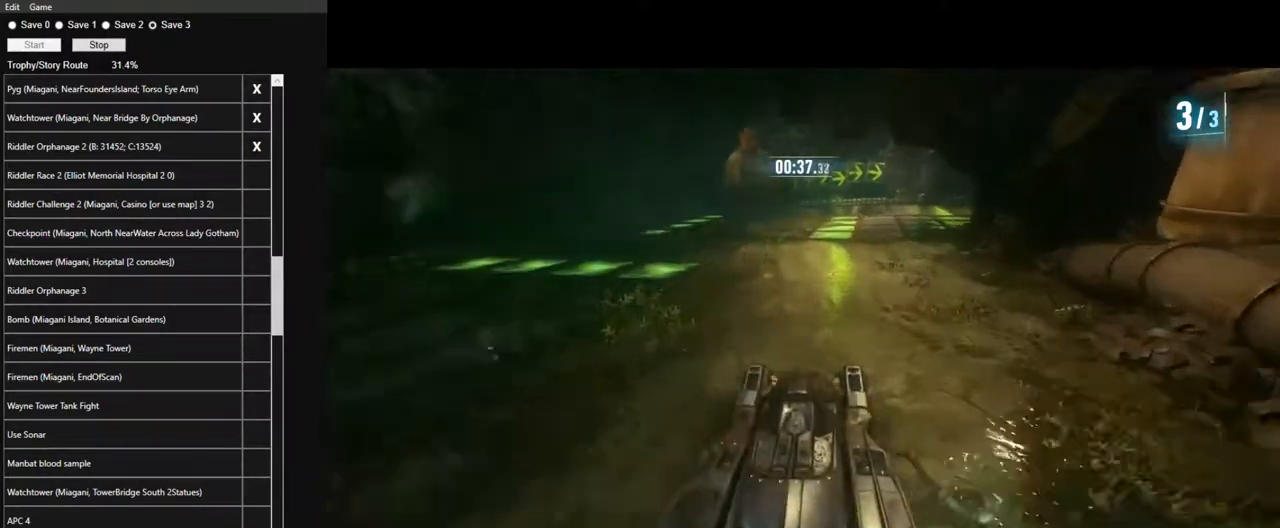
{"keys": ["d", "w"], "mouse": [], "events": [[17, "a", "up"], [167, "mouse_left", "up"], [300, "d", "down"]]}
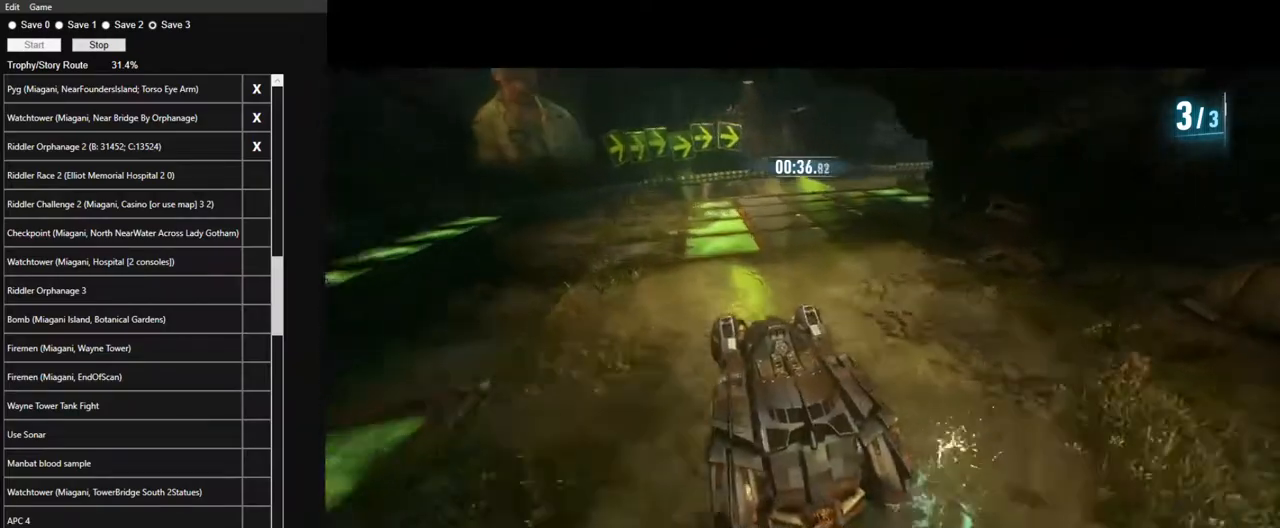
{"keys": ["a", "w"], "mouse": [], "events": [[217, "d", "up"], [417, "a", "down"]]}
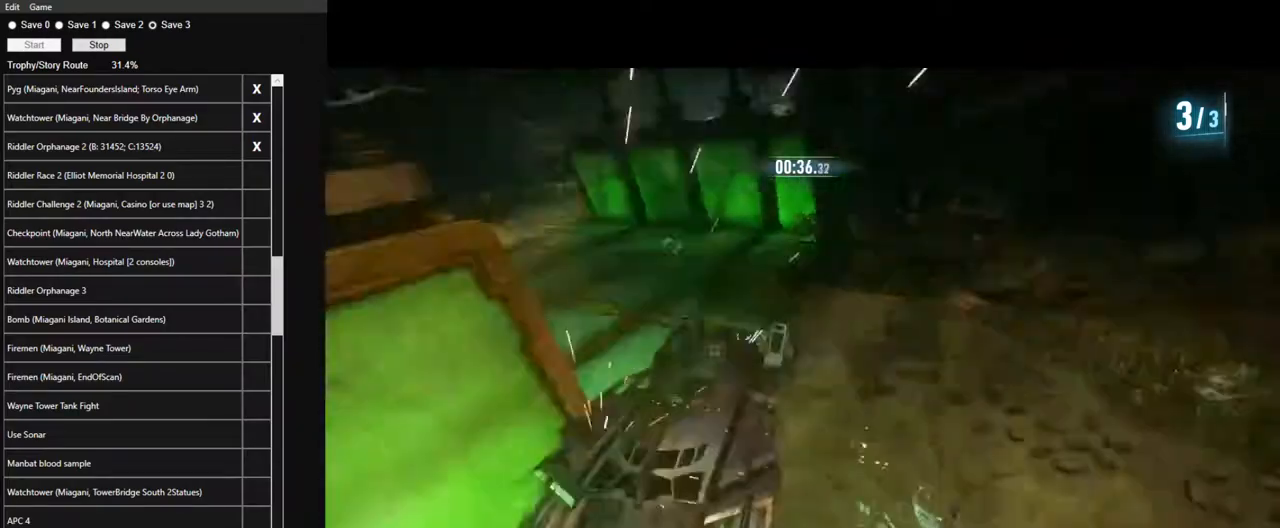
{"keys": ["a", "w"], "mouse": ["right"], "events": [[384, "mouse_right", "down"]]}
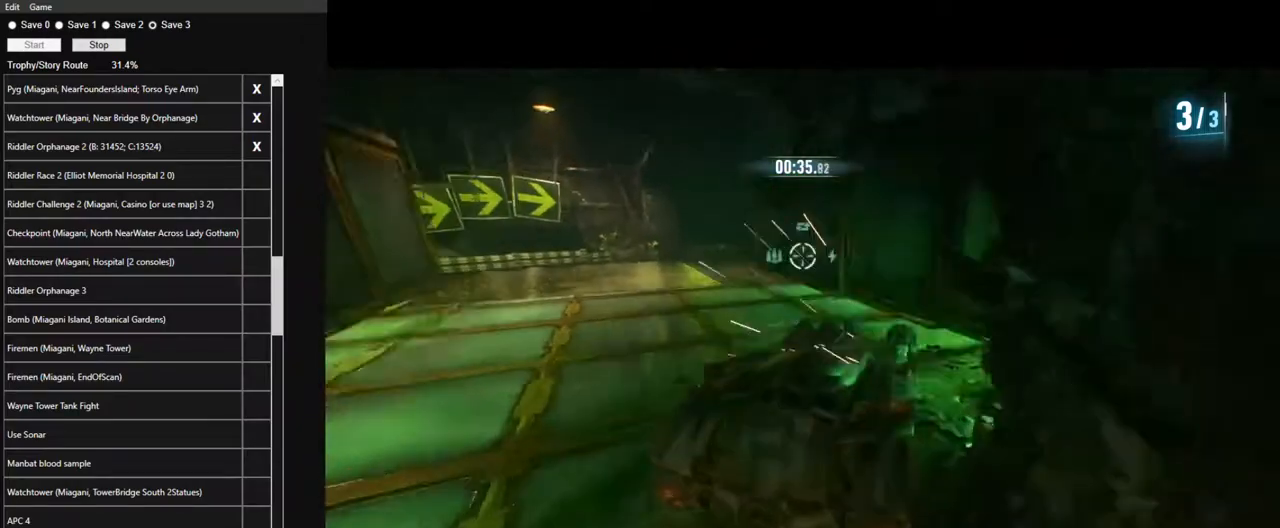
{"keys": ["a", "space", "w"], "mouse": ["right"], "events": [[400, "space", "down"]]}
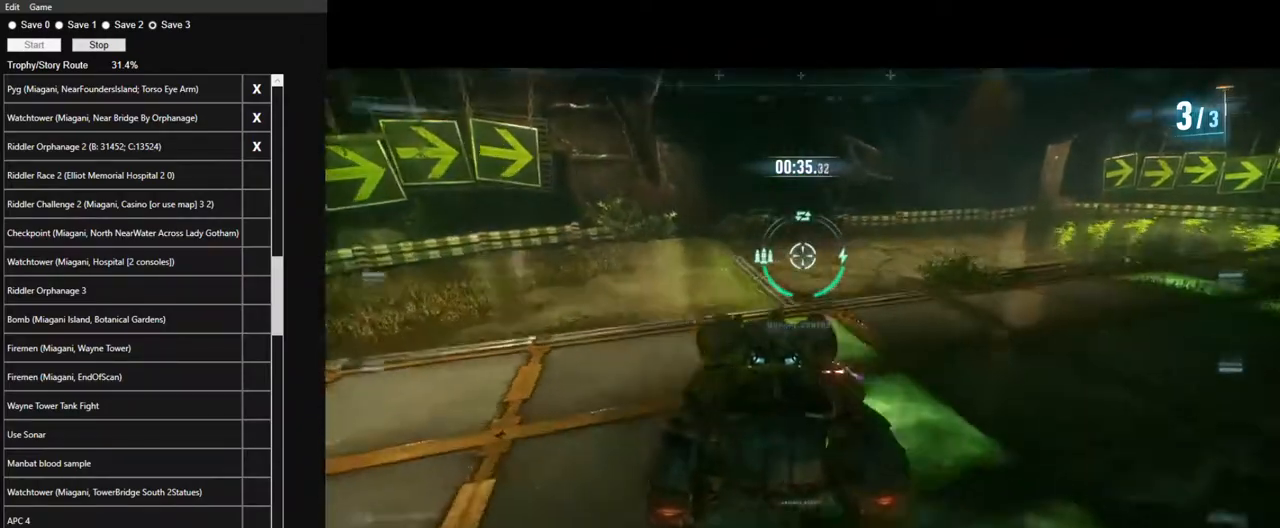
{"keys": ["a", "w"], "mouse": ["right"], "events": [[34, "space", "up"], [134, "space", "down"], [234, "space", "up"], [317, "space", "down"], [417, "space", "up"]]}
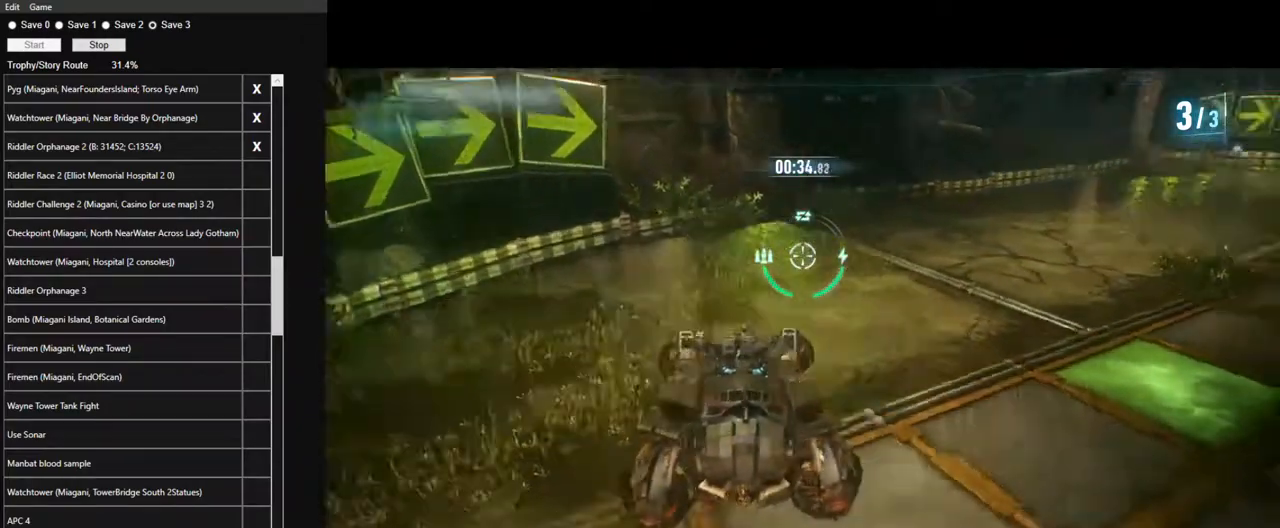
{"keys": ["w"], "mouse": [], "events": [[150, "a", "up"], [384, "mouse_right", "up"]]}
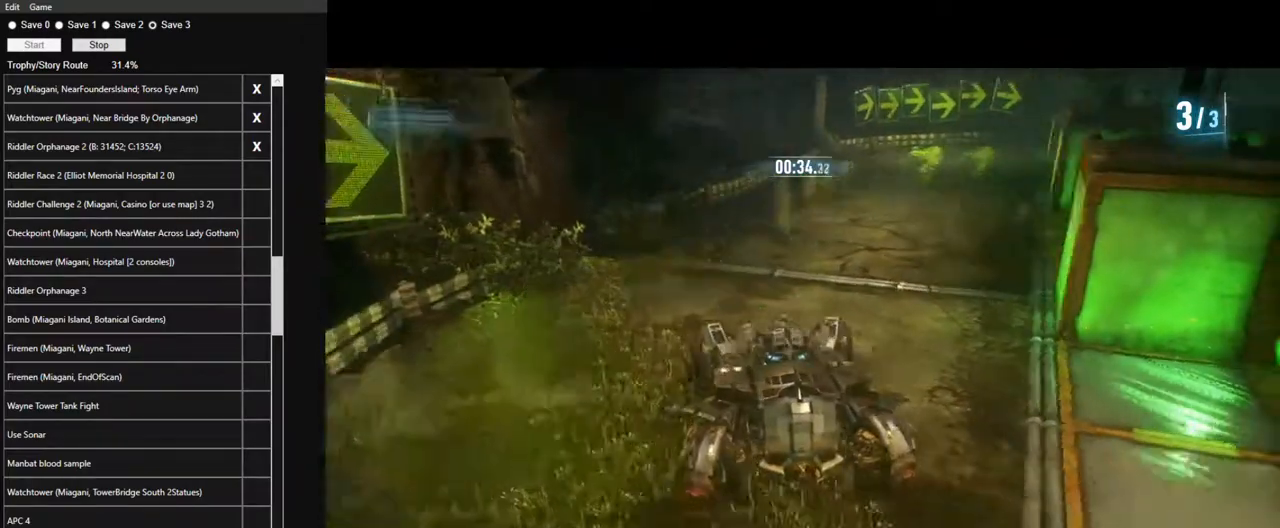
{"keys": ["w"], "mouse": ["left"], "events": [[300, "mouse_left", "down"]]}